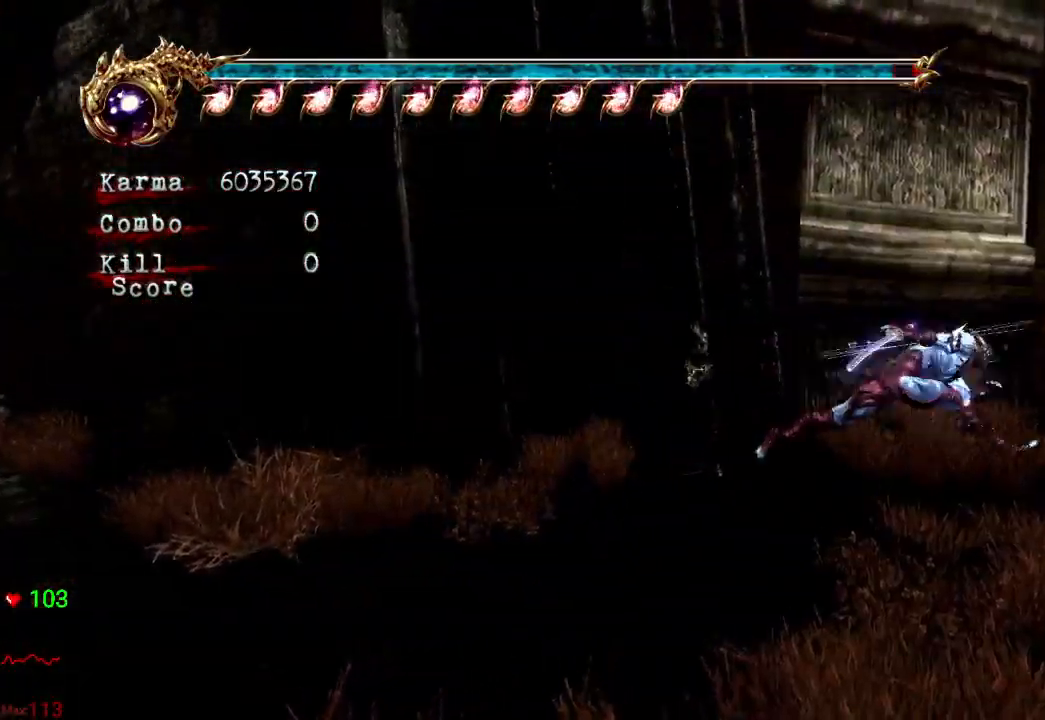
Gameplay with a controller (Xbox layout); each line is a JSON object with the inputs held at the frame after it (dt_ms = milliseconds from this image to that frame). "events" lists button and stick changes between this image and that frame as [ms after this image, input, new state], when the widget could be followed in between. Not read: DPAD_DOWN DPAD_LEFT DPAD_RIGHT L3 R3.
{"dt_ms": 500, "buttons": ["A"], "left_stick": "up", "right_stick": "center", "events": [[133, "right_stick", "right"], [233, "right_stick", "center"], [267, "left_stick", "up"], [350, "A", "down"]]}
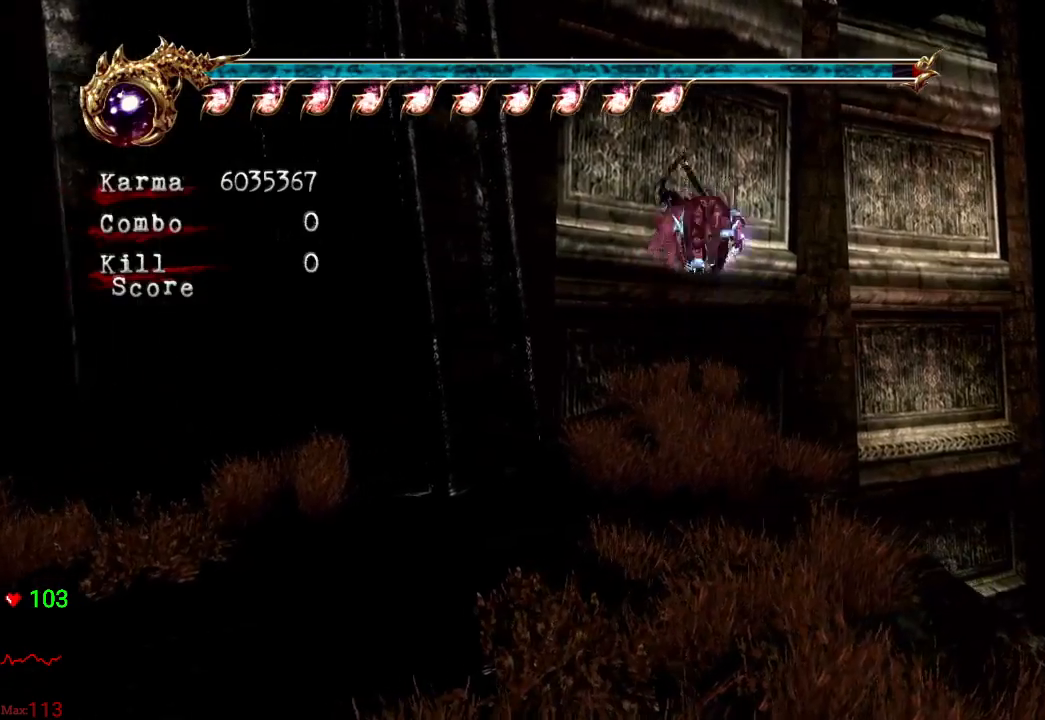
{"dt_ms": 500, "buttons": [], "left_stick": "up", "right_stick": "center", "events": [[167, "A", "up"]]}
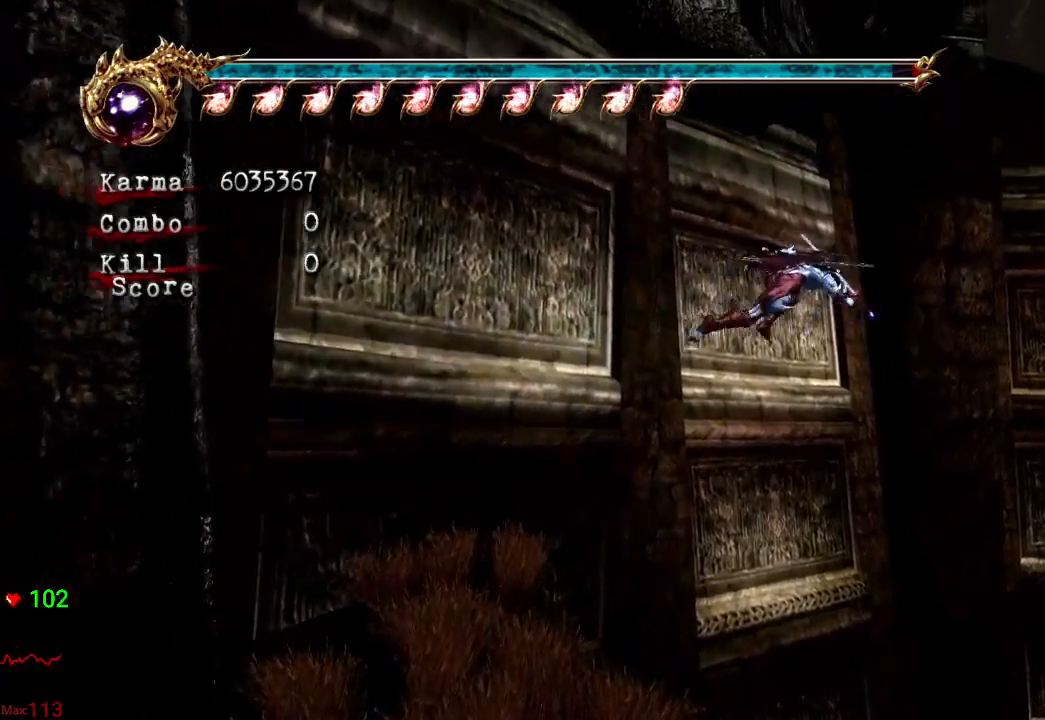
{"dt_ms": 500, "buttons": [], "left_stick": "up-right", "right_stick": "center", "events": [[17, "A", "down"], [217, "left_stick", "up-right"], [400, "A", "up"]]}
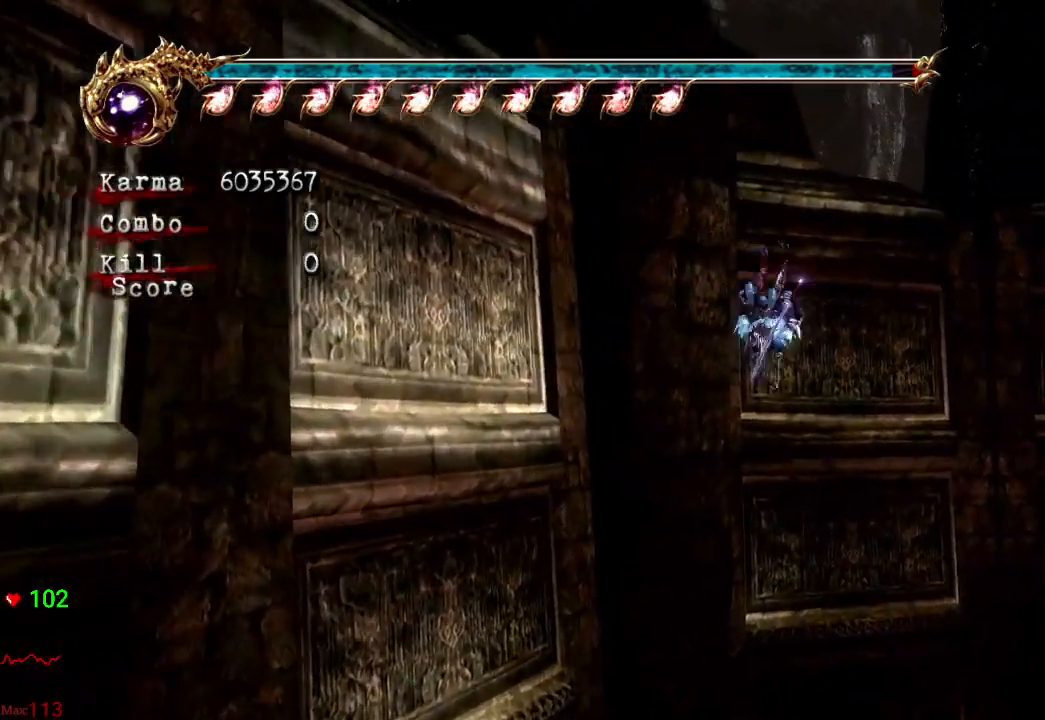
{"dt_ms": 1000, "buttons": ["START"], "left_stick": "center", "right_stick": "center"}
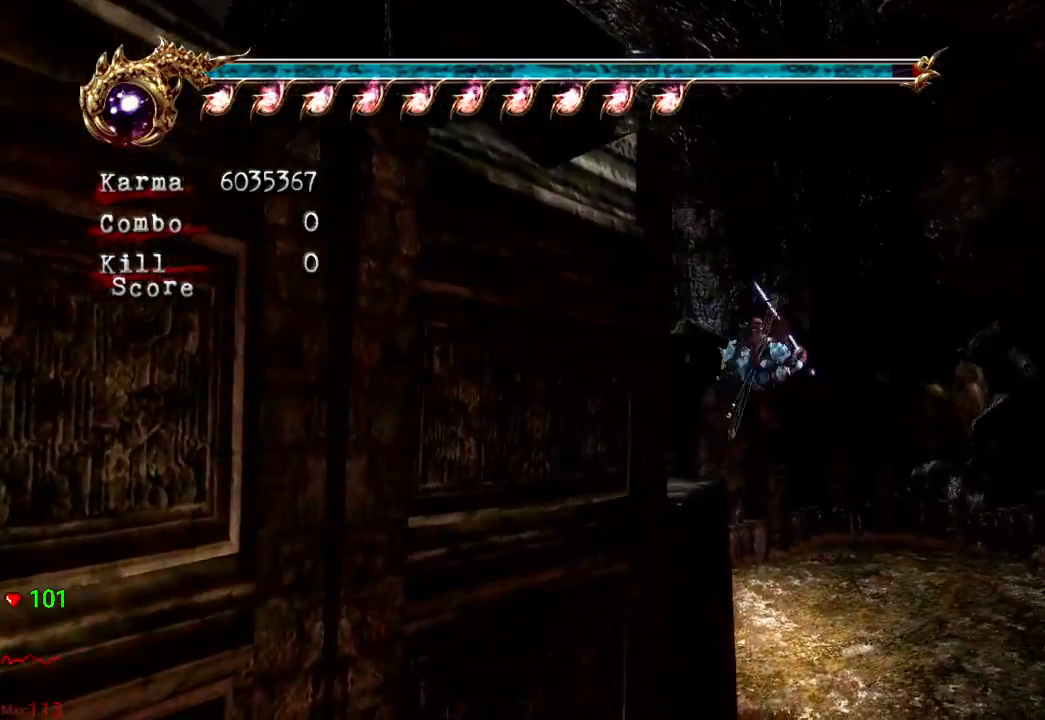
{"dt_ms": 500, "buttons": [], "left_stick": "center", "right_stick": "center", "events": [[133, "START", "up"]]}
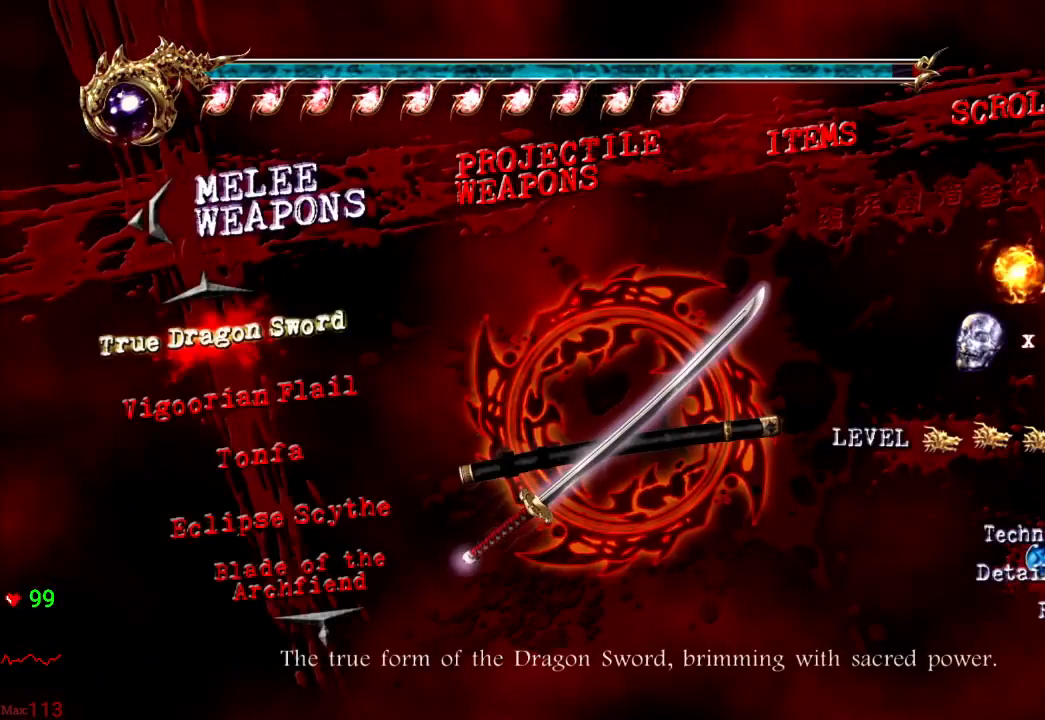
{"dt_ms": 500, "buttons": [], "left_stick": "center", "right_stick": "center", "events": []}
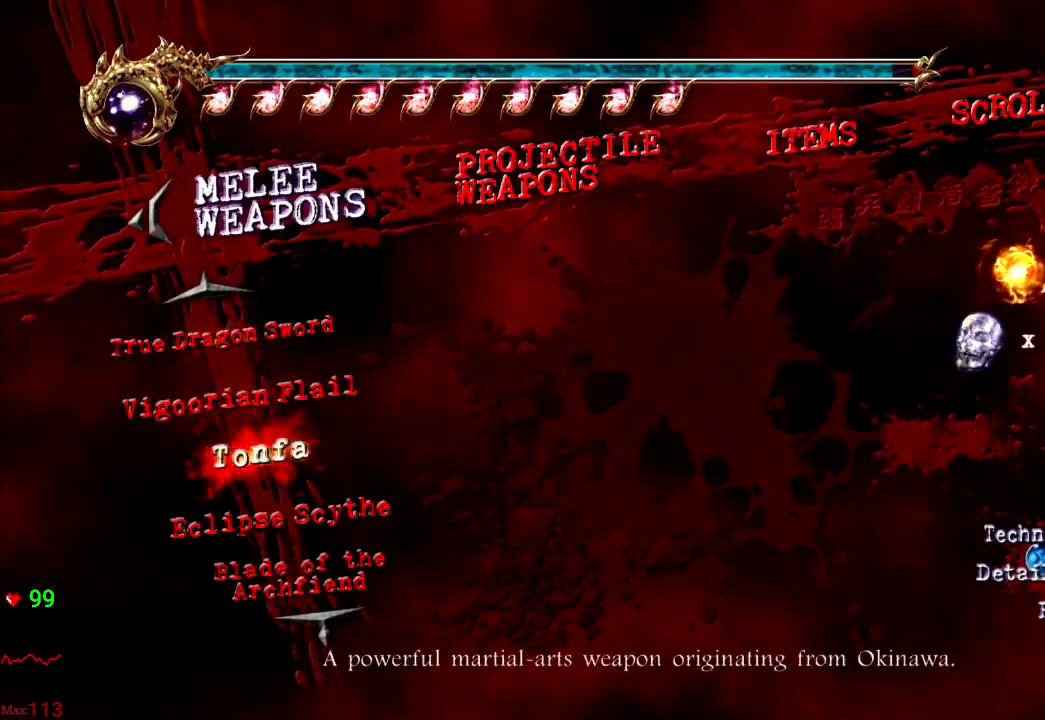
{"dt_ms": 500, "buttons": [], "left_stick": "center", "right_stick": "center", "events": [[217, "A", "down"], [333, "A", "up"]]}
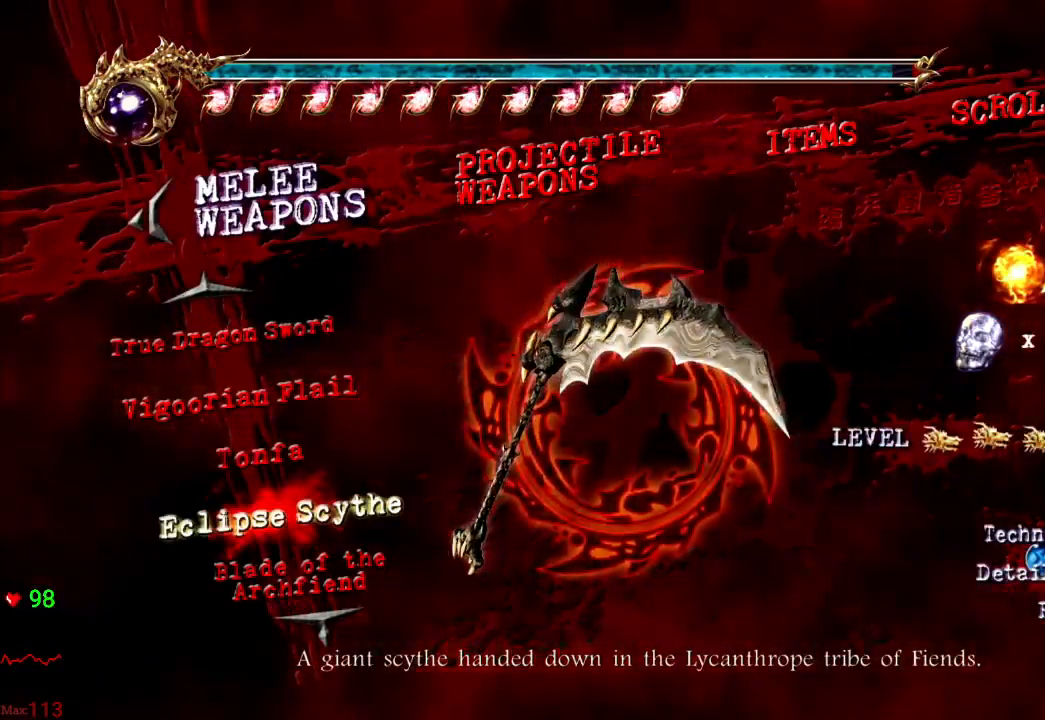
{"dt_ms": 500, "buttons": [], "left_stick": "center", "right_stick": "center", "events": [[417, "DPAD_UP", "down"], [483, "DPAD_UP", "up"]]}
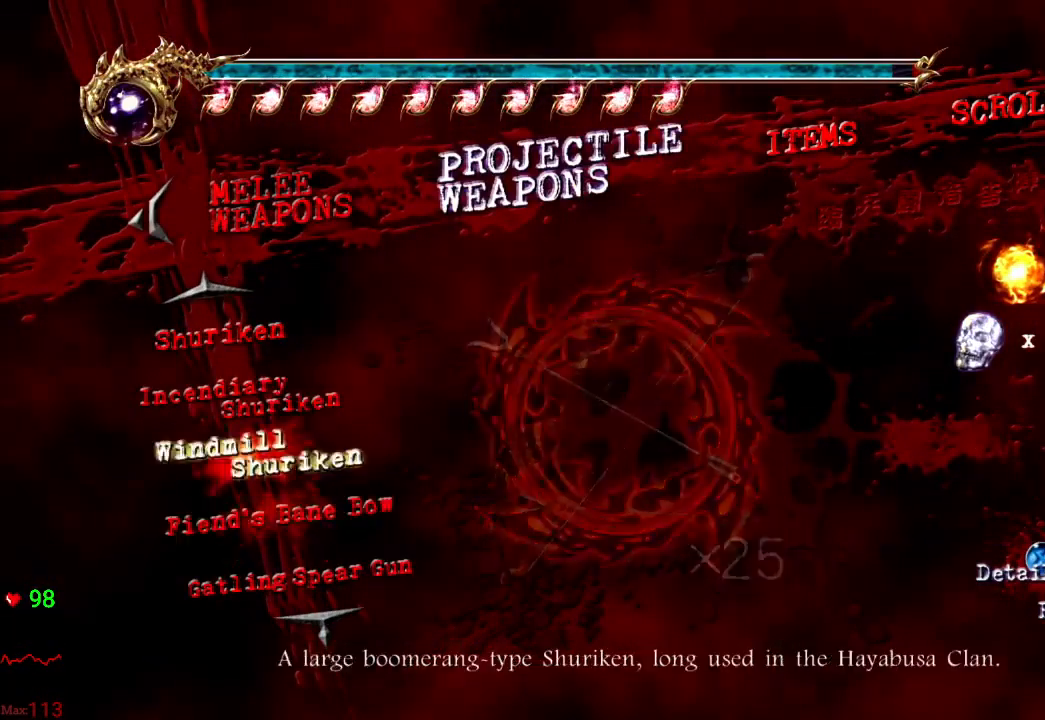
{"dt_ms": 500, "buttons": [], "left_stick": "center", "right_stick": "center", "events": [[83, "DPAD_UP", "down"], [133, "DPAD_UP", "up"], [267, "A", "down"], [383, "A", "up"]]}
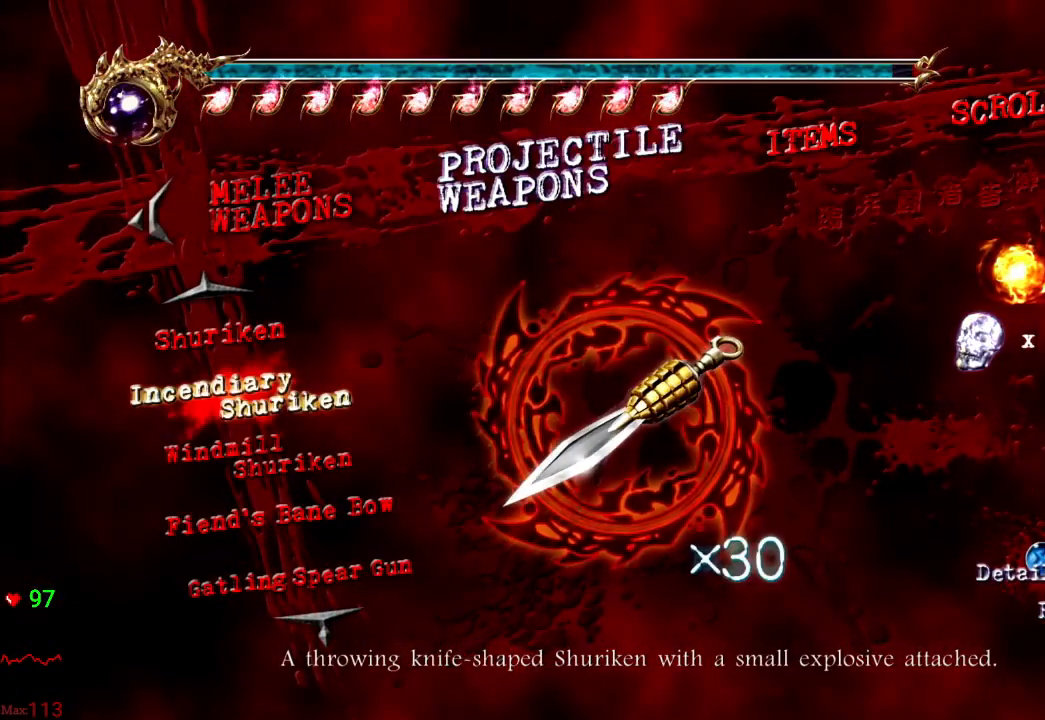
{"dt_ms": 500, "buttons": [], "left_stick": "center", "right_stick": "center", "events": []}
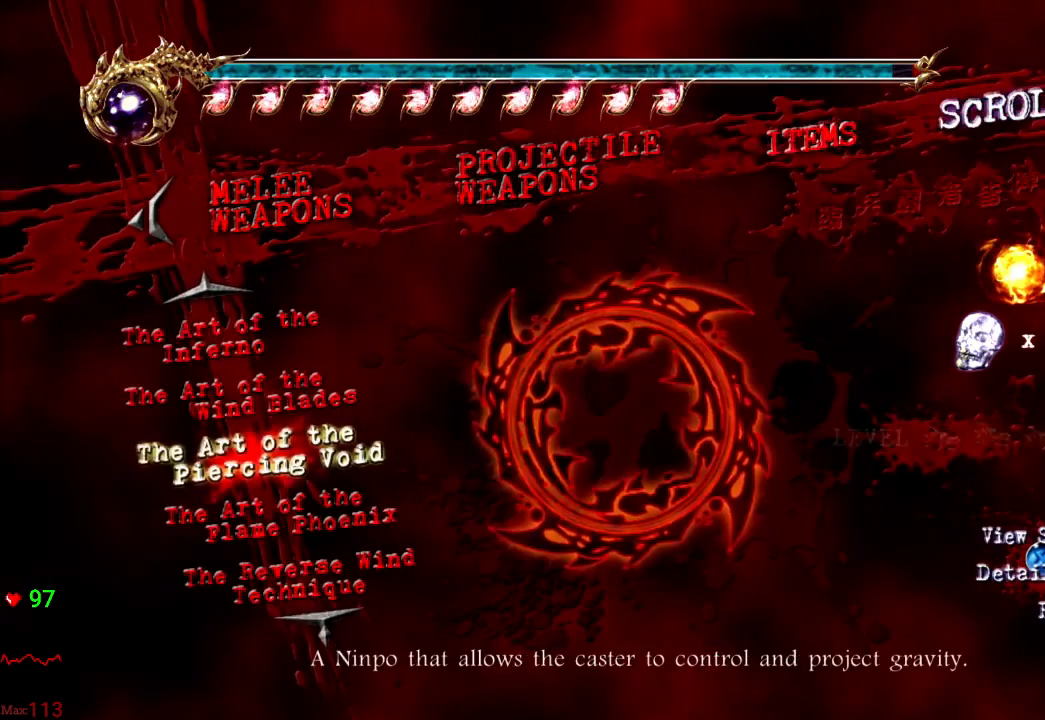
{"dt_ms": 500, "buttons": ["DPAD_UP"], "left_stick": "center", "right_stick": "center", "events": [[433, "DPAD_UP", "down"]]}
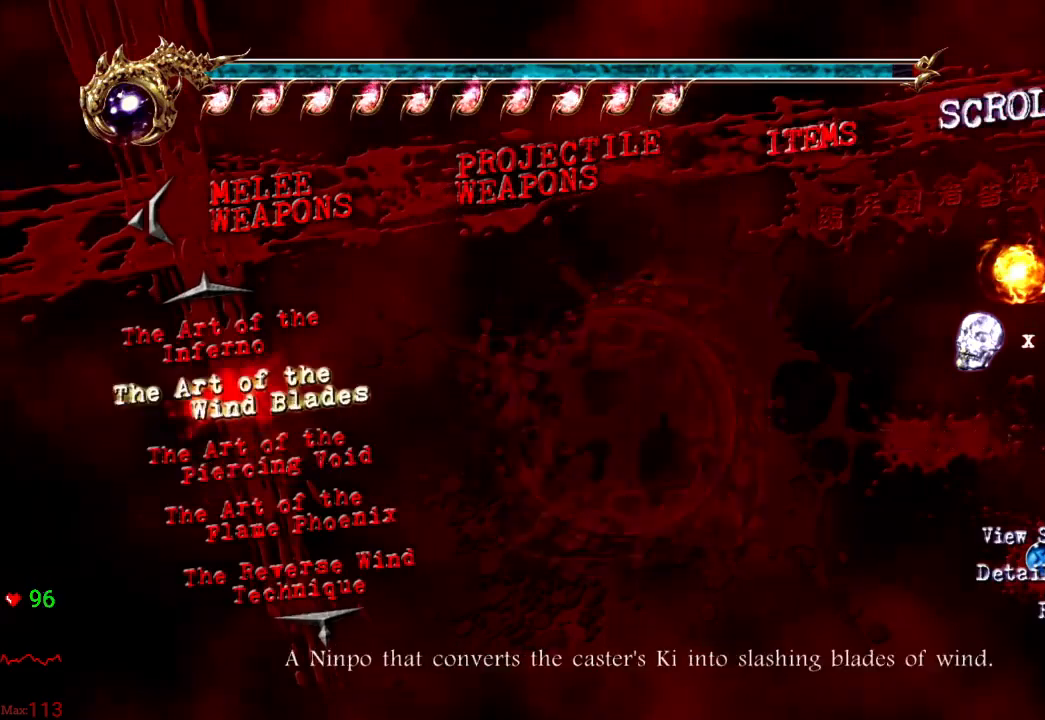
{"dt_ms": 500, "buttons": [], "left_stick": "center", "right_stick": "center", "events": [[33, "DPAD_UP", "up"], [150, "A", "down"], [267, "A", "up"]]}
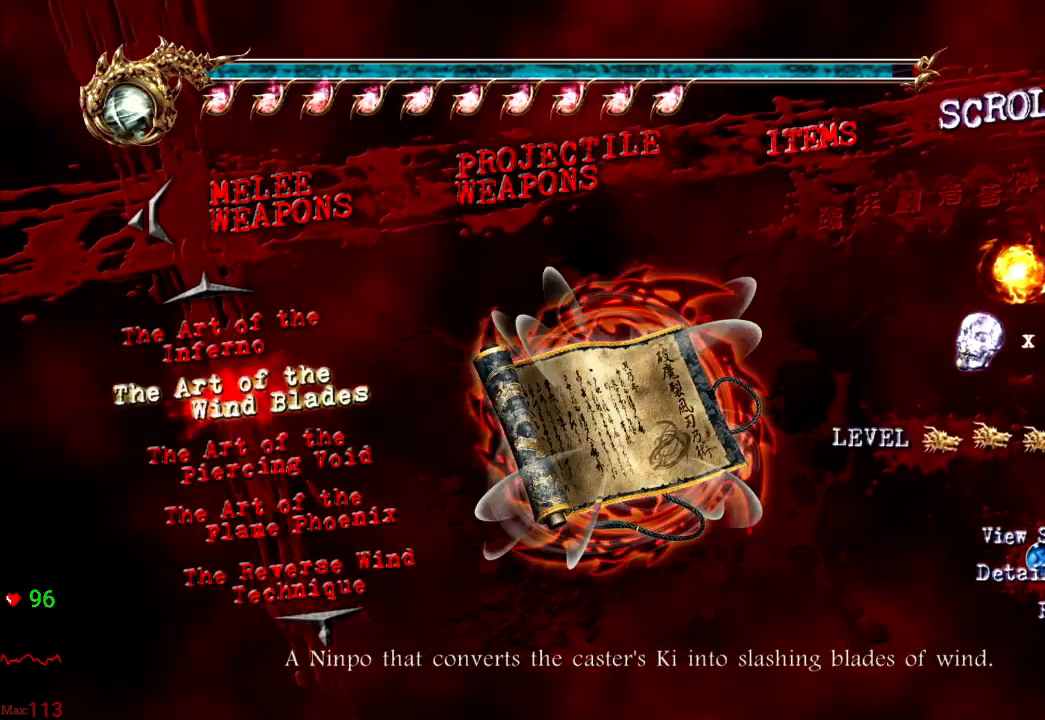
{"dt_ms": 500, "buttons": [], "left_stick": "center", "right_stick": "center", "events": []}
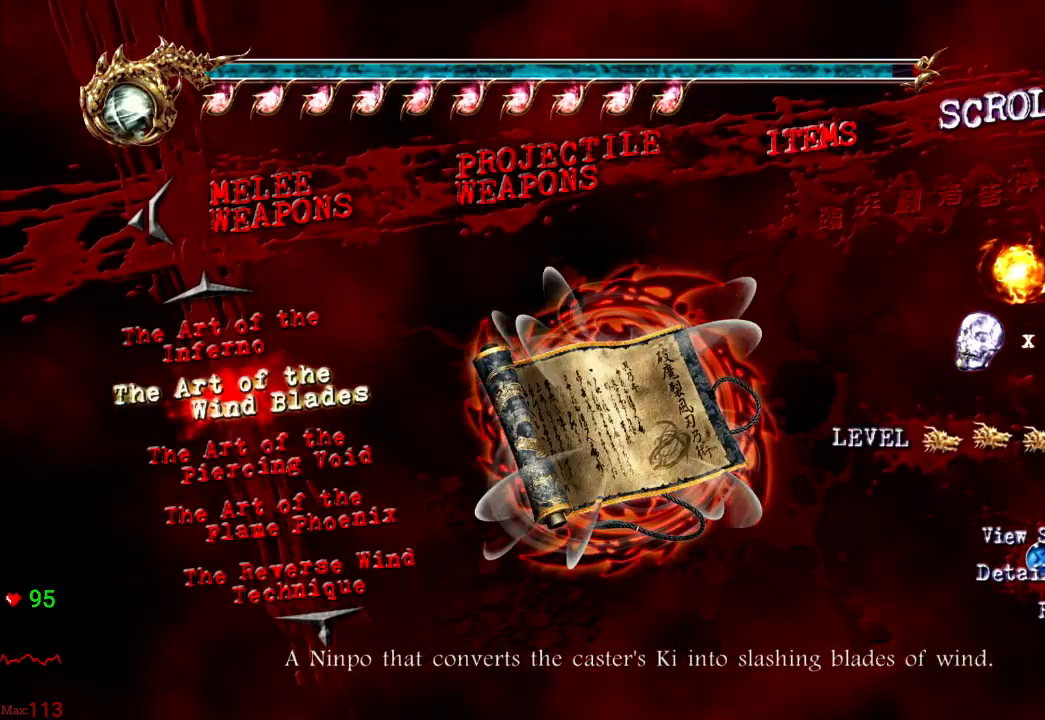
{"dt_ms": 500, "buttons": [], "left_stick": "up", "right_stick": "center", "events": [[50, "B", "down"], [233, "B", "up"], [317, "left_stick", "up"]]}
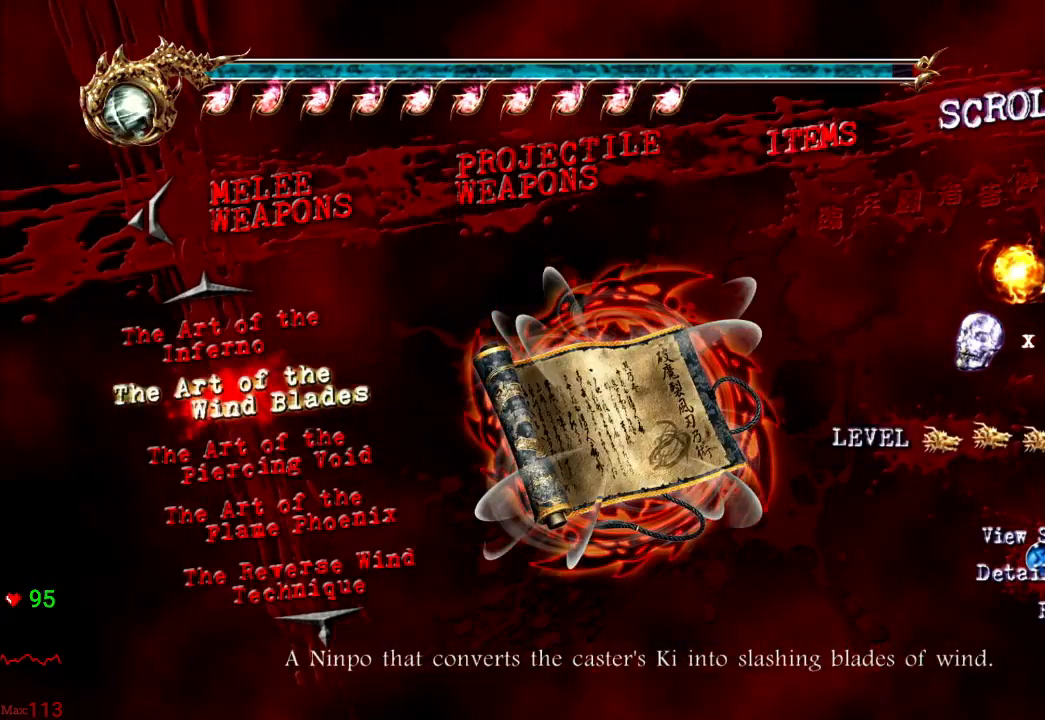
{"dt_ms": 1000, "buttons": ["L2"], "left_stick": "up", "right_stick": "center", "events": [[483, "right_stick", "right"], [583, "right_stick", "center"], [783, "right_stick", "right"], [900, "right_stick", "center"], [1000, "L2", "down"]]}
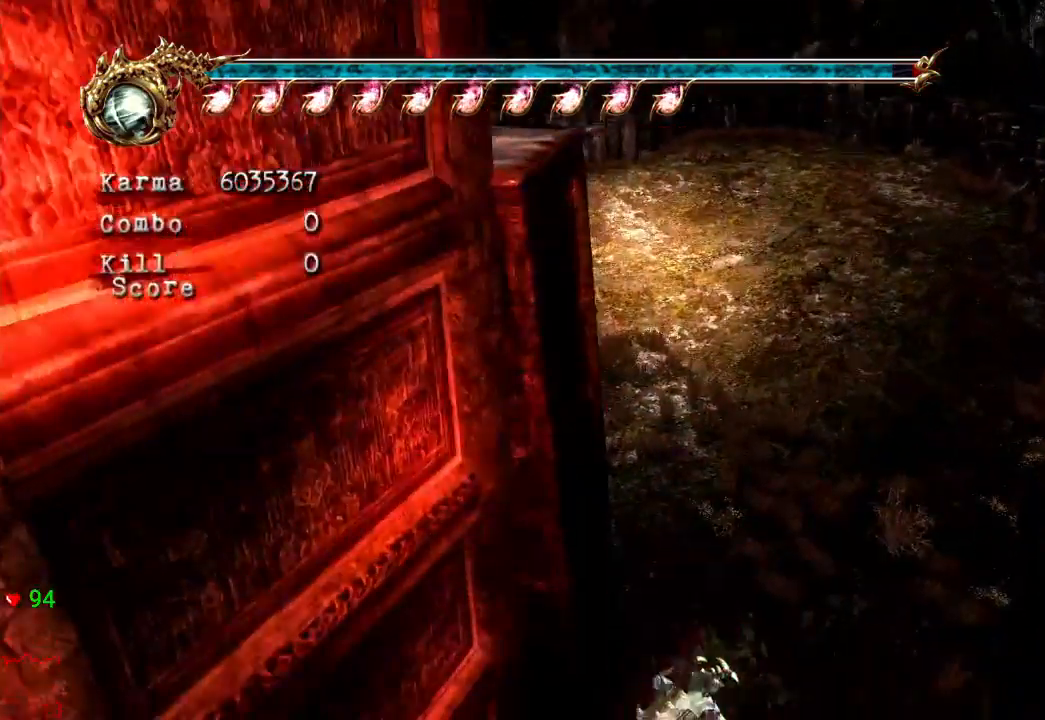
{"dt_ms": 500, "buttons": [], "left_stick": "up", "right_stick": "down-right", "events": [[150, "A", "down"], [250, "L2", "up"], [300, "A", "up"], [467, "right_stick", "down-right"]]}
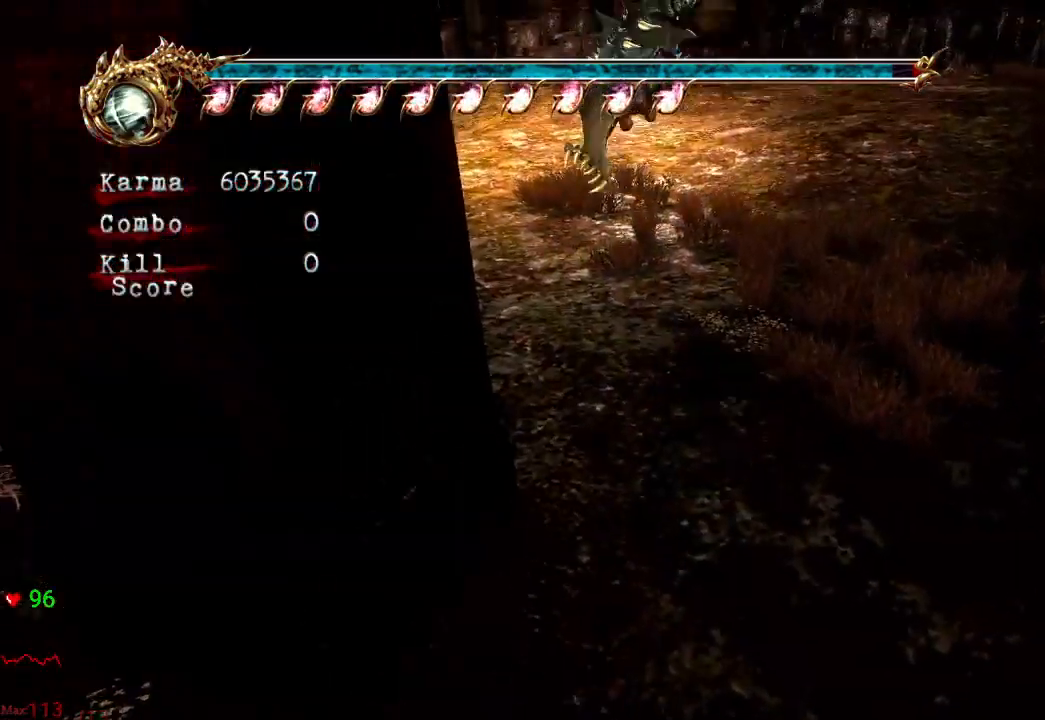
{"dt_ms": 500, "buttons": [], "left_stick": "up", "right_stick": "center", "events": [[117, "right_stick", "center"]]}
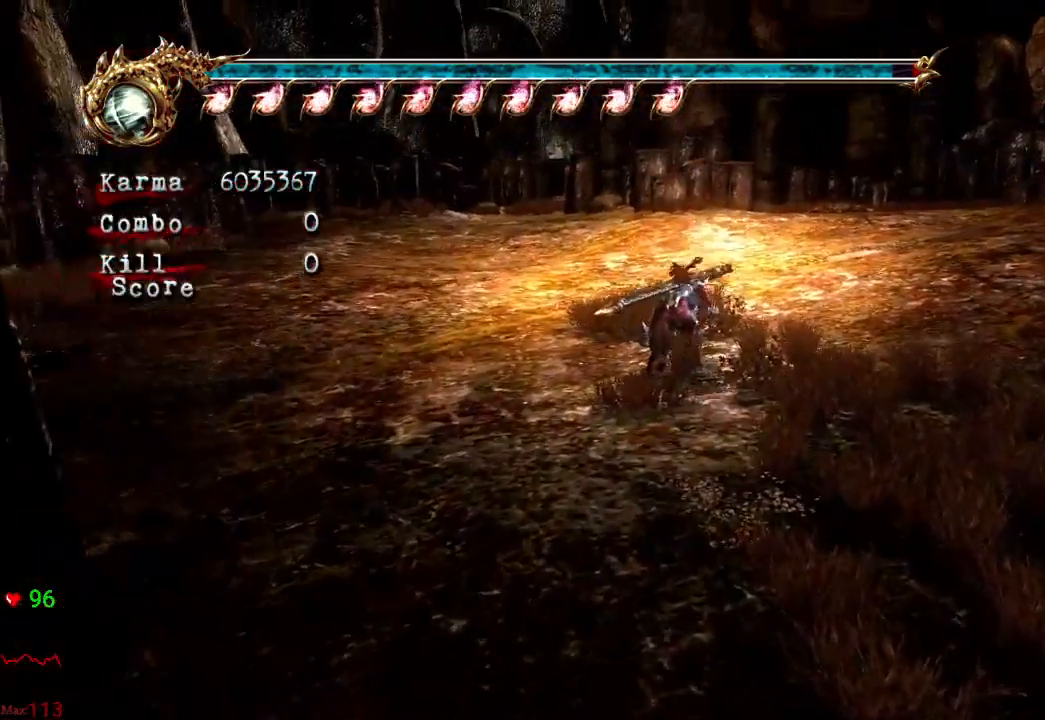
{"dt_ms": 500, "buttons": [], "left_stick": "up", "right_stick": "center", "events": []}
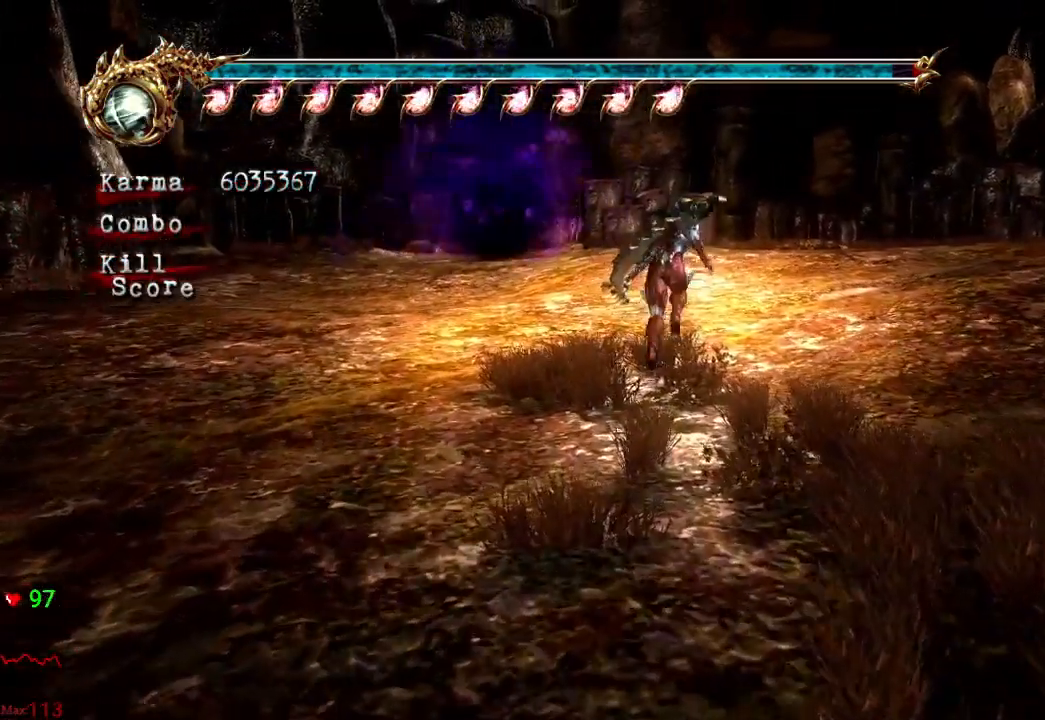
{"dt_ms": 500, "buttons": ["B"], "left_stick": "up-left", "right_stick": "center", "events": [[67, "L2", "down"], [183, "A", "down"], [233, "L2", "up"], [233, "left_stick", "up-left"], [333, "A", "up"], [500, "B", "down"]]}